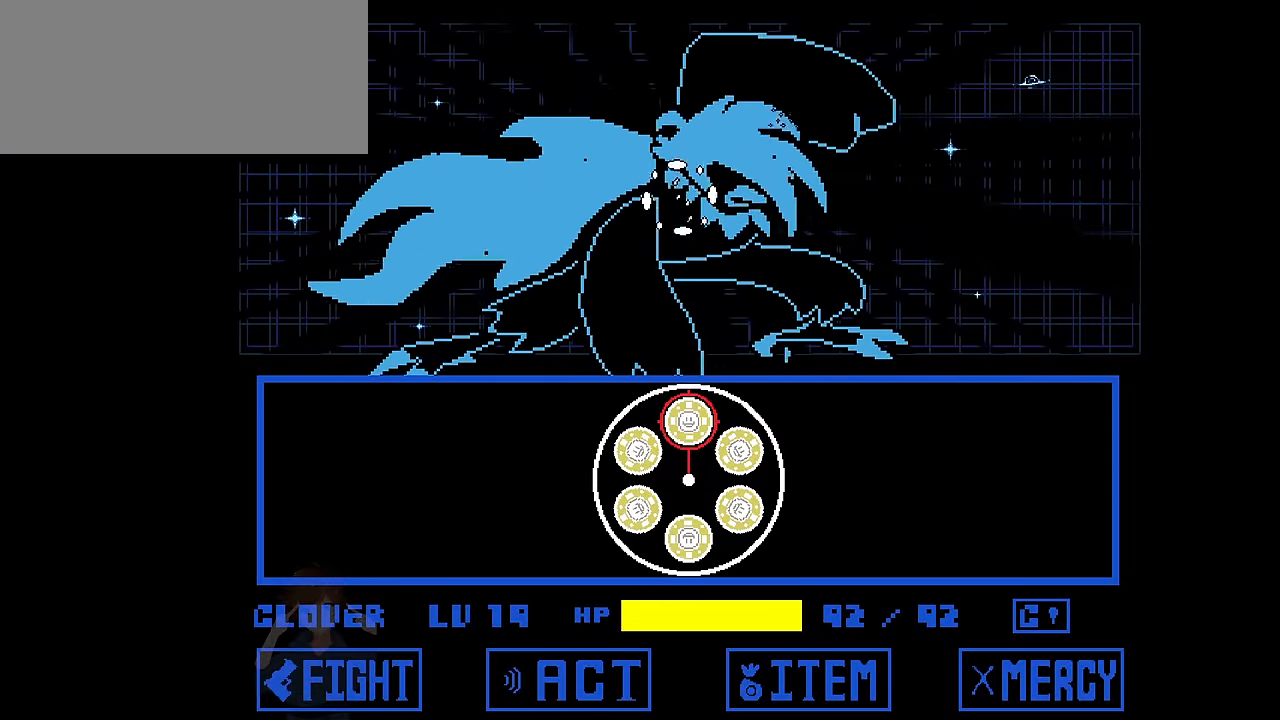
Gameplay with keyboard; each line is a JSON object with the keys held at the frame after it. "events" lists presses ("down") and releases ("up") of "c", "down", "left", "right", "up", "x" and "z" between this image and that frame as [ms after this image, input, new state], when the widget could be followed in between. No other keys are recorded. Mouse input is not recorded.
{"keys": [], "events": []}
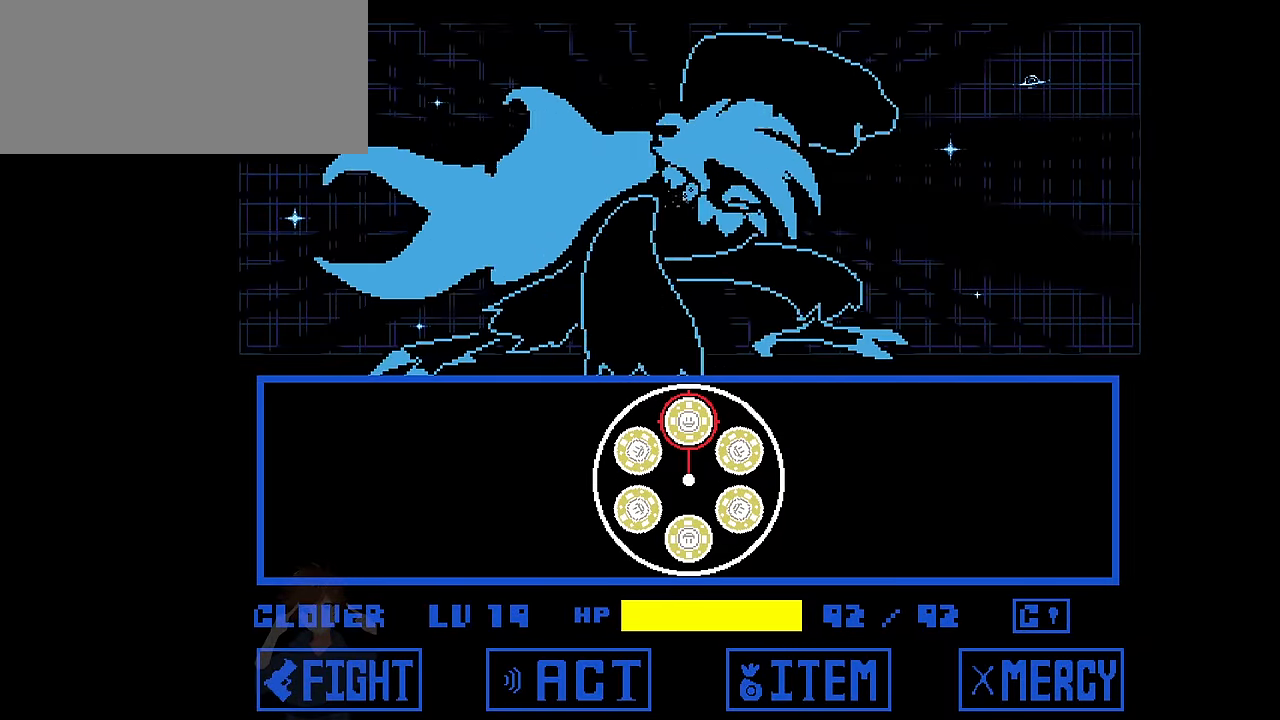
{"keys": [], "events": []}
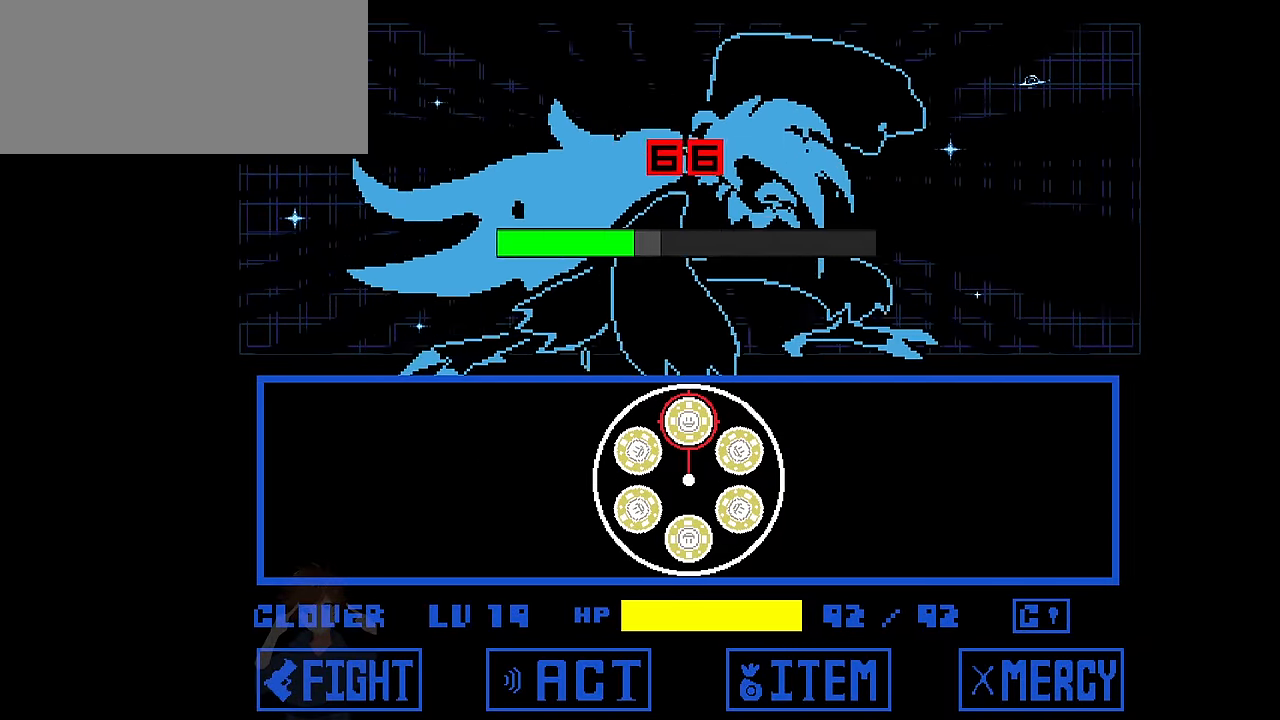
{"keys": [], "events": []}
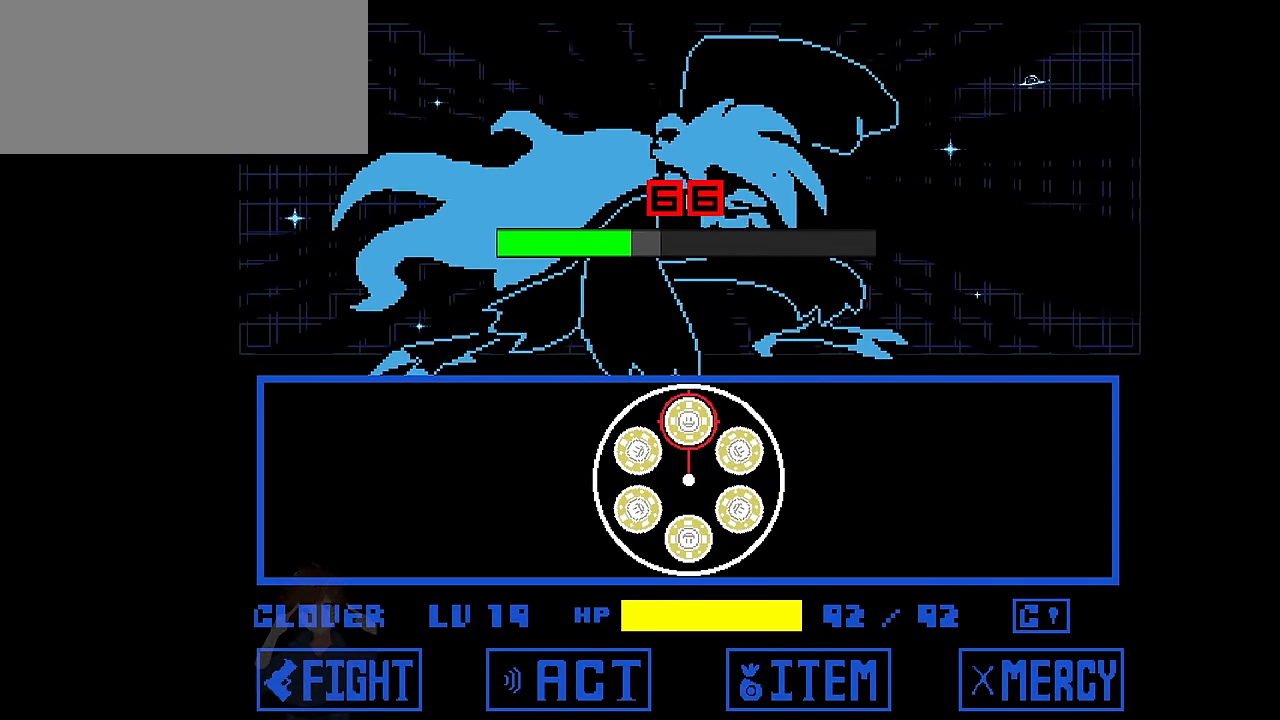
{"keys": [], "events": []}
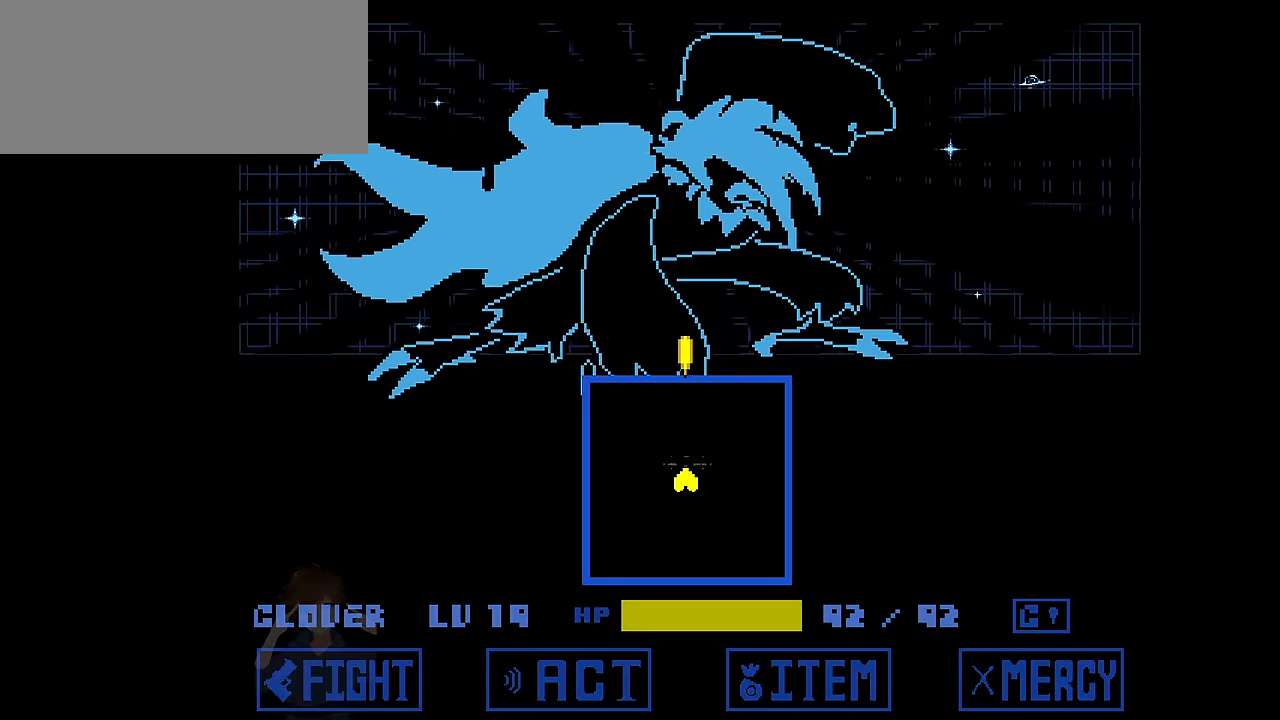
{"keys": [], "events": [[67, "down", "down"], [67, "right", "down"], [167, "down", "up"], [167, "right", "up"]]}
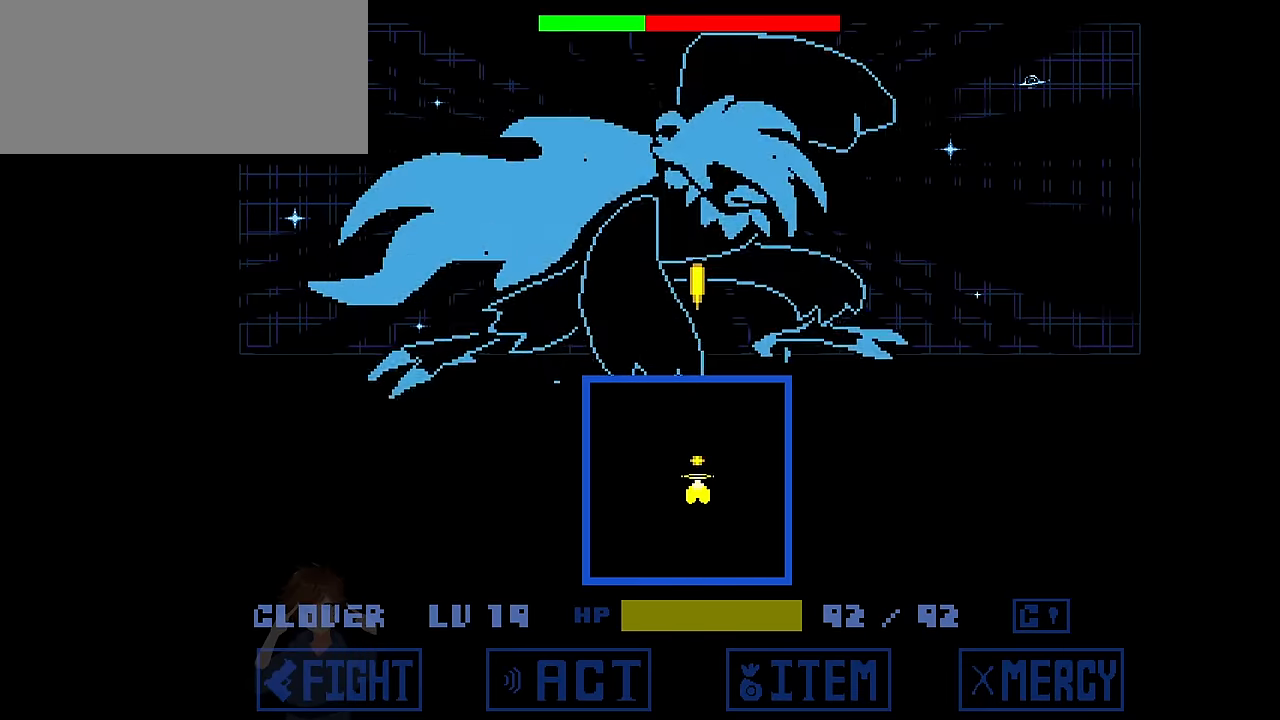
{"keys": [], "events": []}
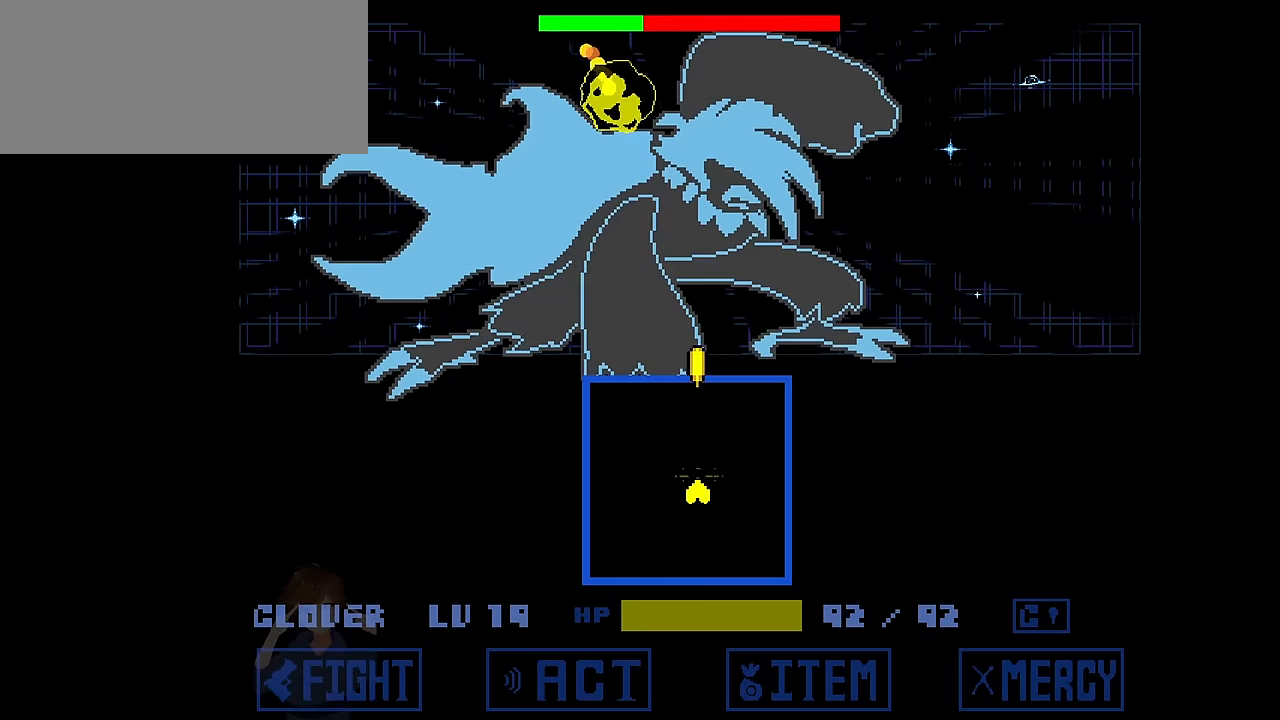
{"keys": [], "events": []}
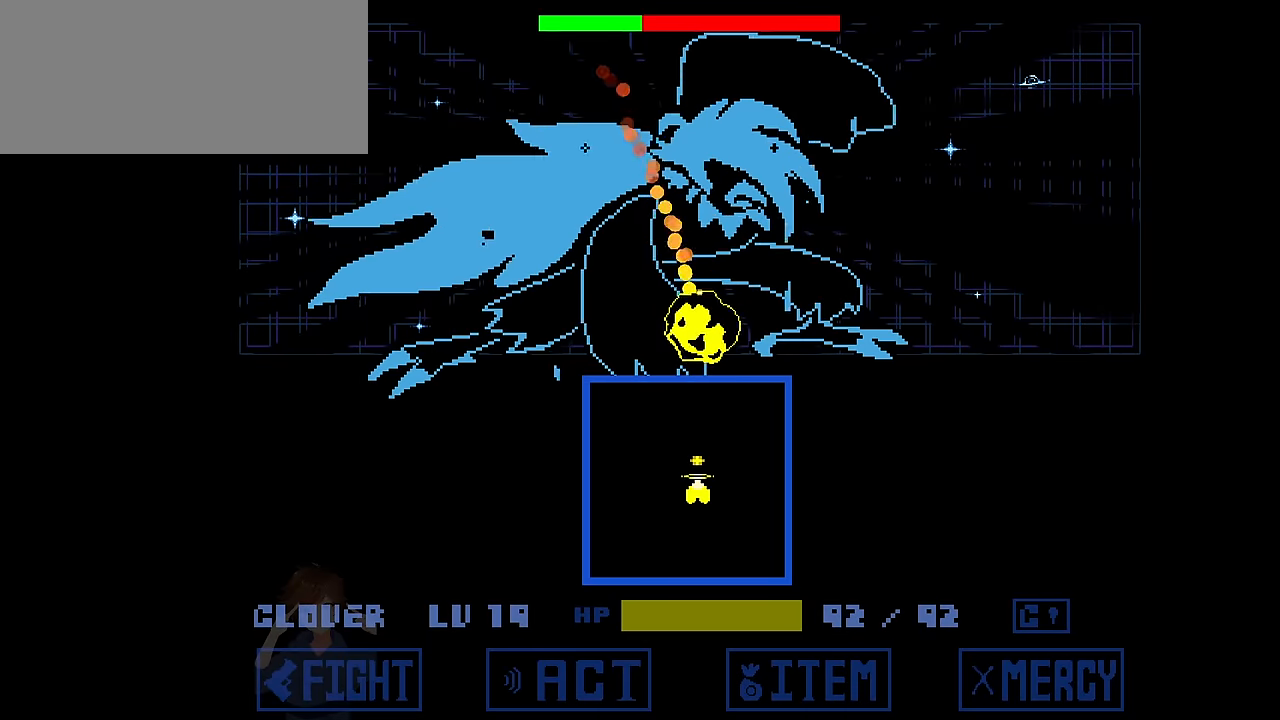
{"keys": [], "events": [[200, "left", "down"], [400, "left", "up"]]}
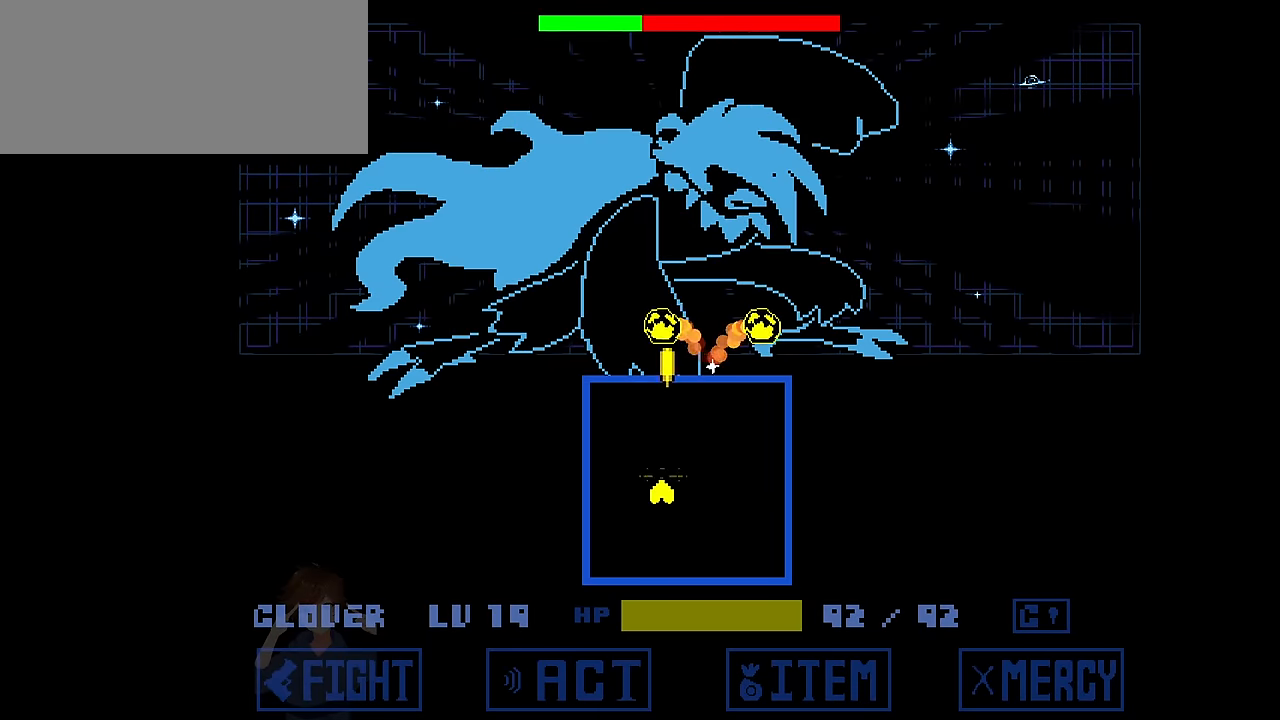
{"keys": [], "events": [[301, "right", "down"], [501, "right", "up"]]}
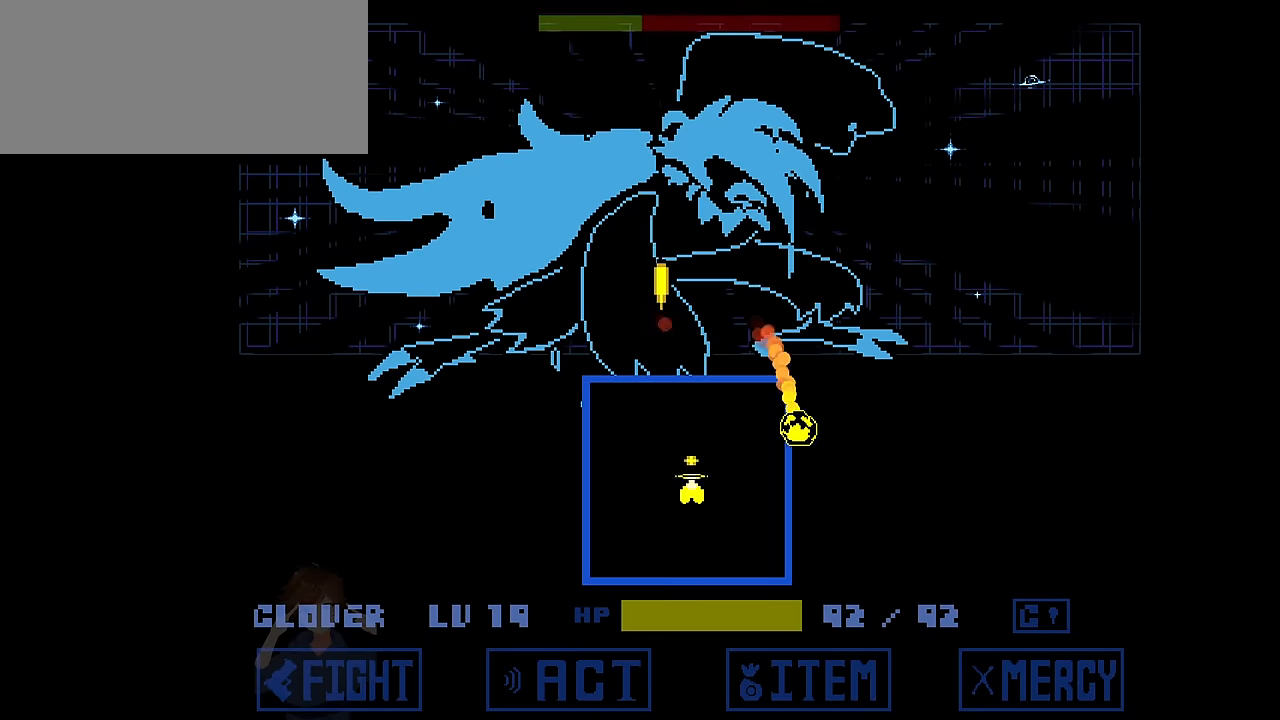
{"keys": [], "events": [[100, "right", "down"], [200, "right", "up"]]}
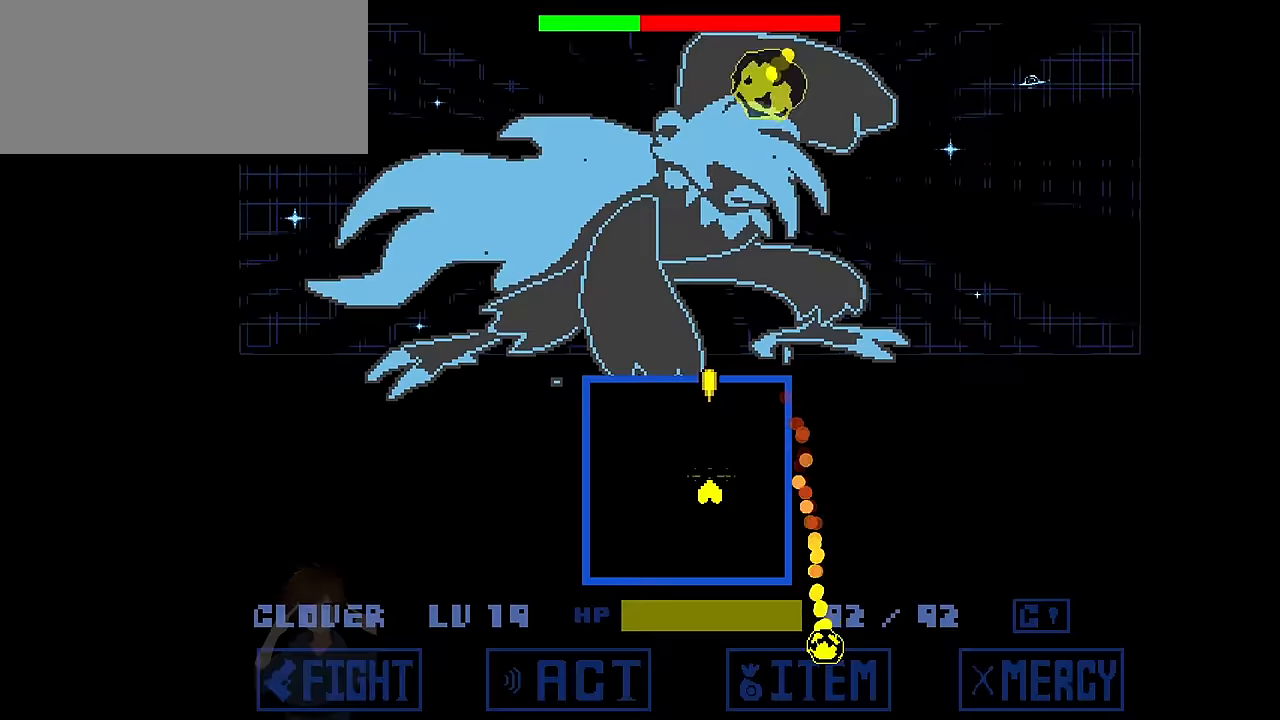
{"keys": ["left"], "events": [[434, "left", "down"]]}
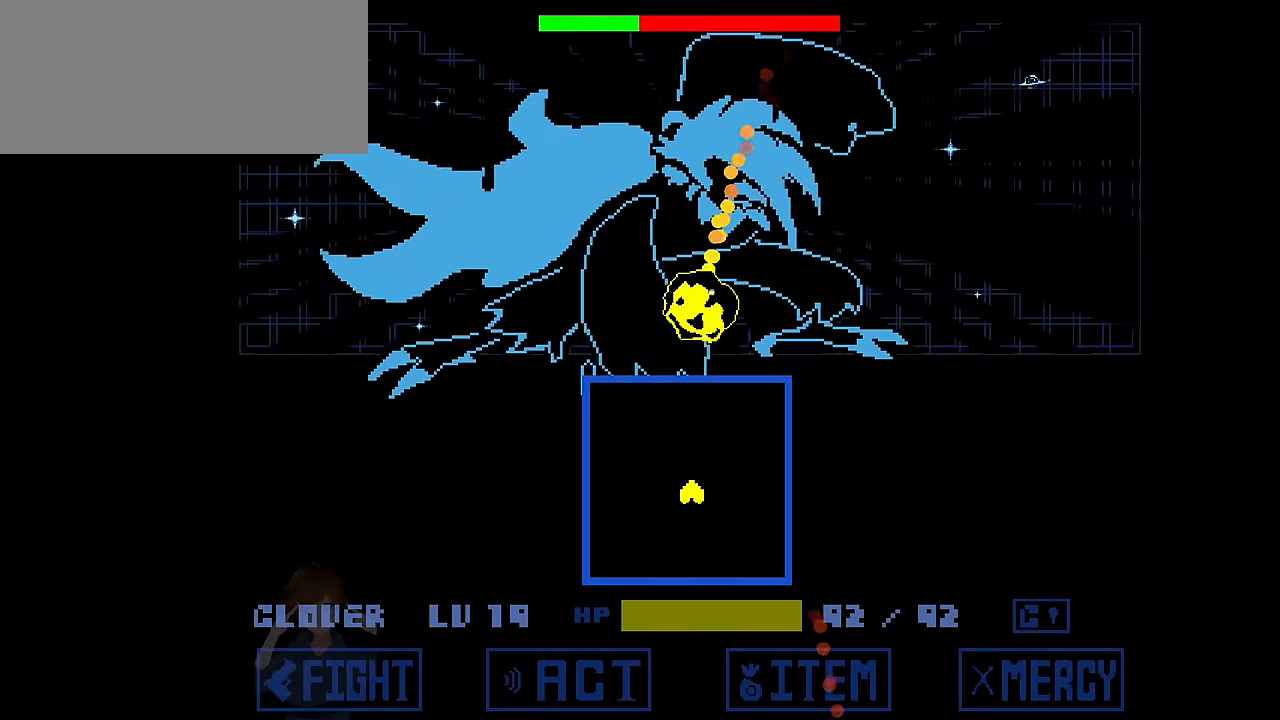
{"keys": ["left"], "events": [[167, "left", "up"], [233, "left", "down"]]}
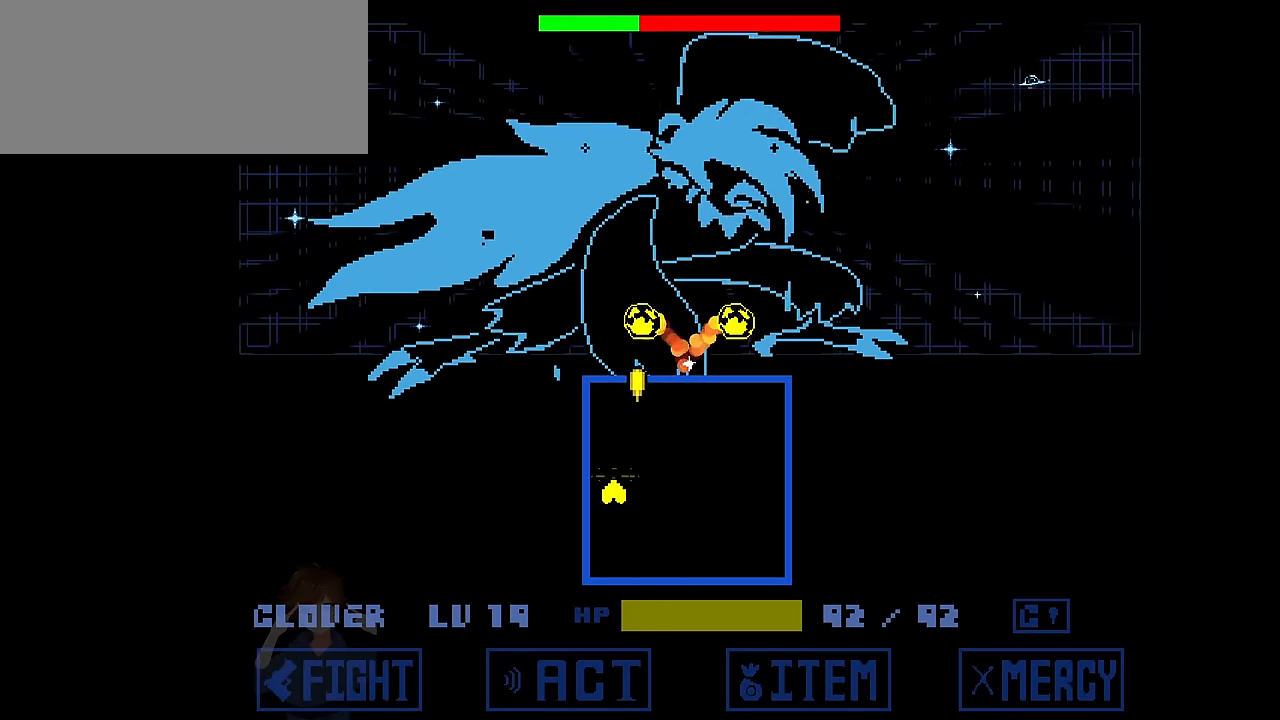
{"keys": [], "events": [[267, "left", "up"]]}
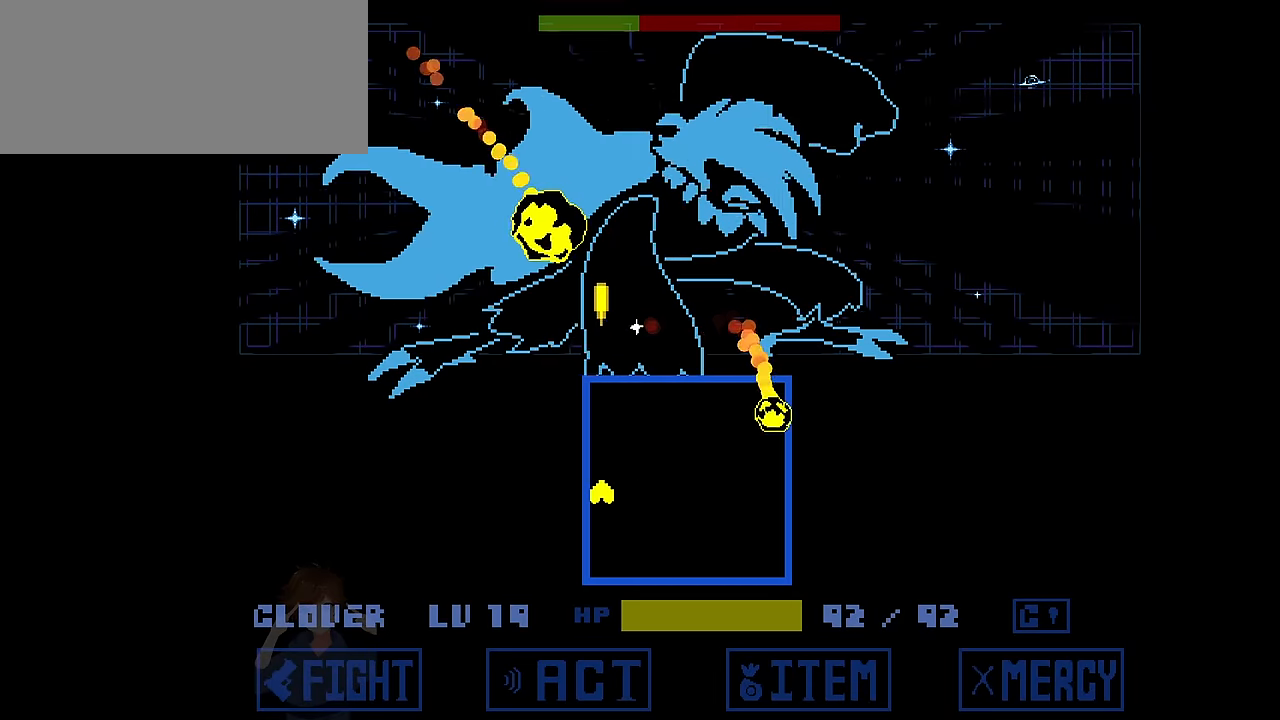
{"keys": [], "events": [[100, "right", "down"], [434, "right", "up"]]}
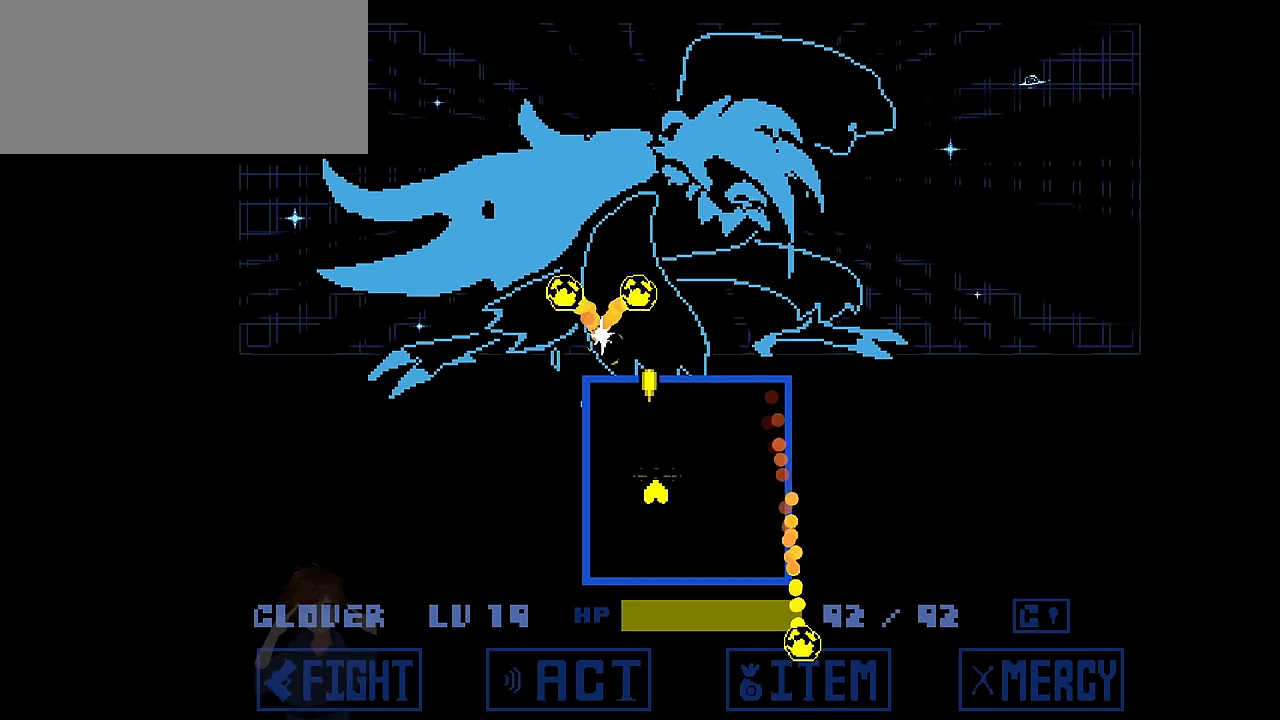
{"keys": [], "events": [[34, "right", "down"], [434, "right", "up"]]}
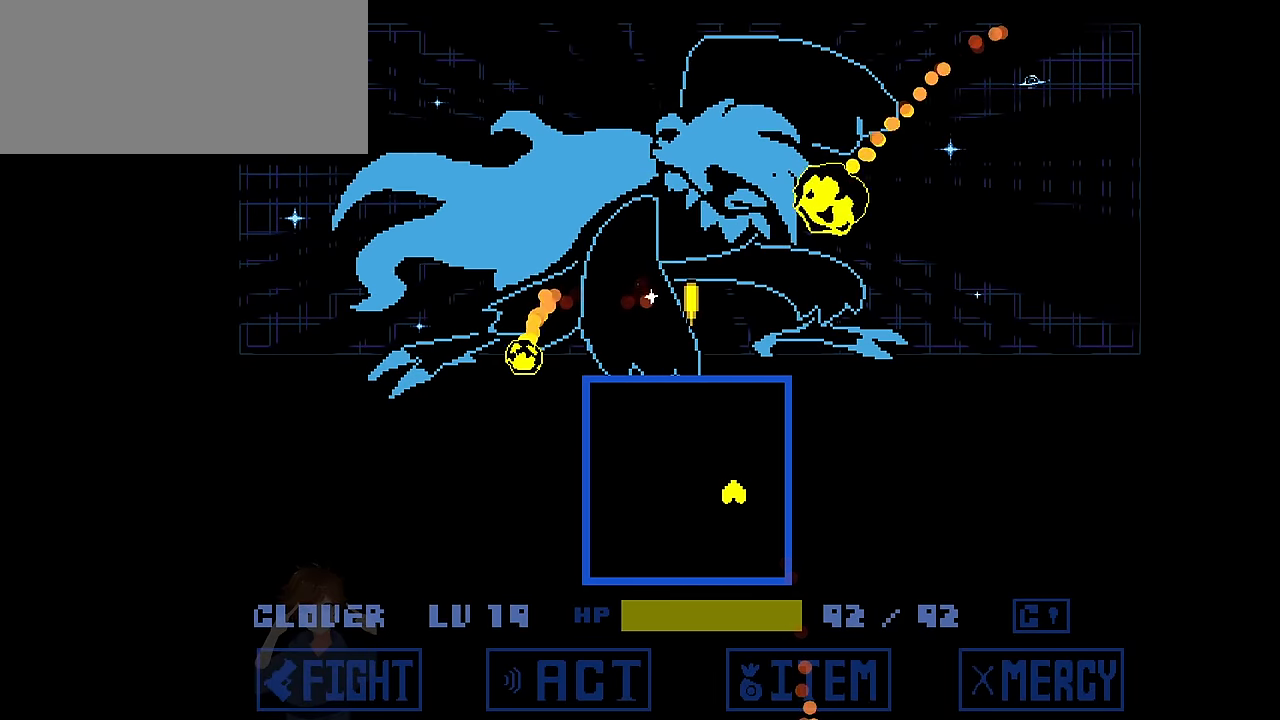
{"keys": ["down", "left"], "events": [[200, "down", "down"], [200, "left", "down"]]}
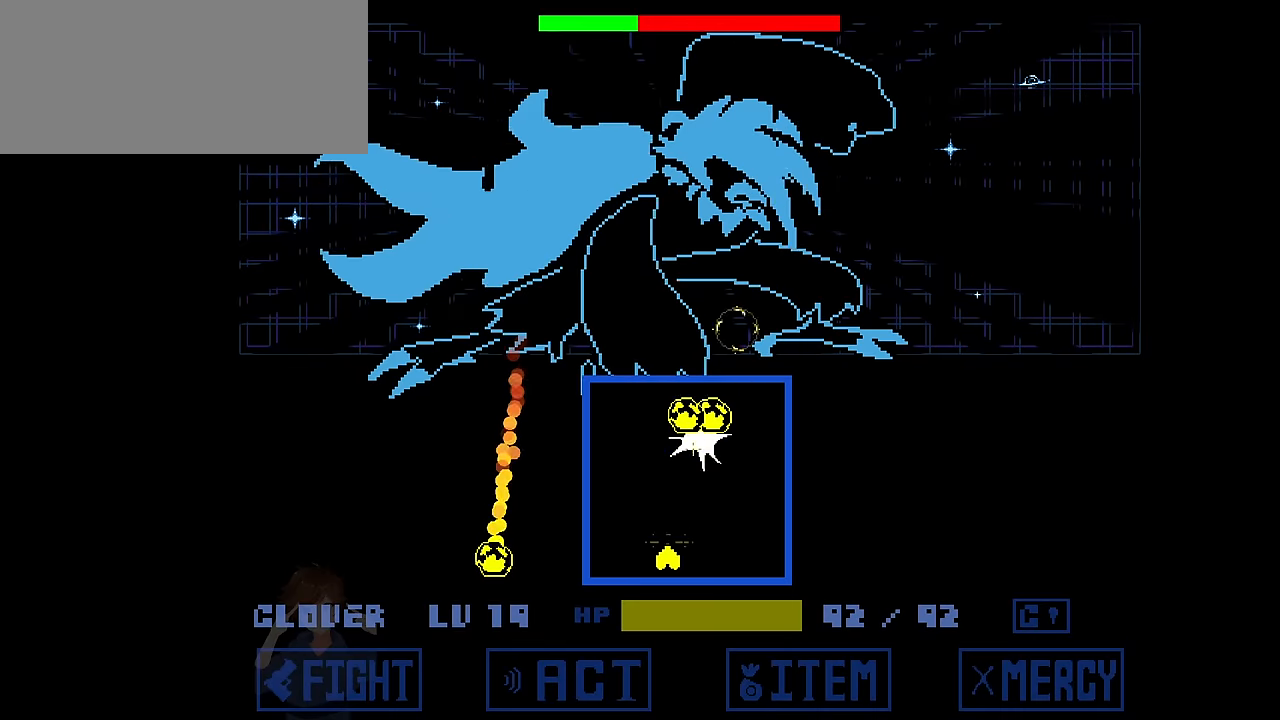
{"keys": ["up", "x"], "events": [[134, "down", "up"], [134, "left", "up"], [234, "up", "down"], [468, "x", "down"]]}
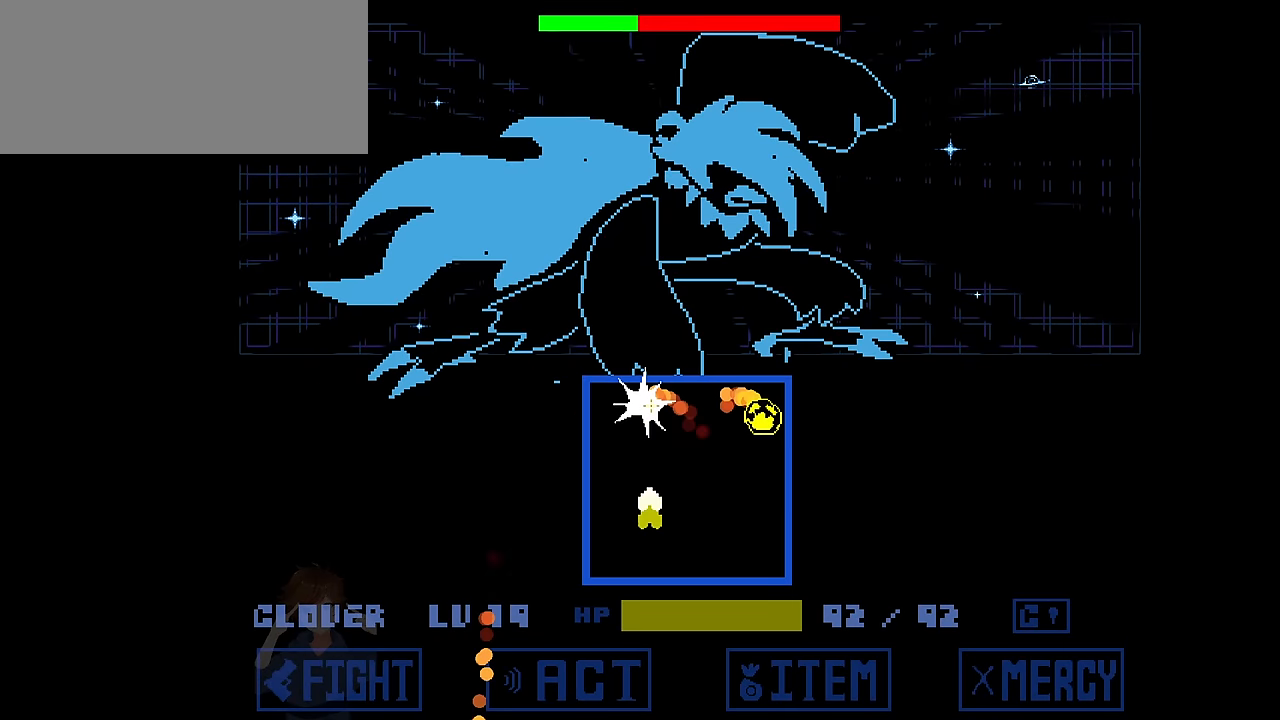
{"keys": ["up"], "events": [[67, "right", "down"], [167, "x", "up"], [334, "right", "up"]]}
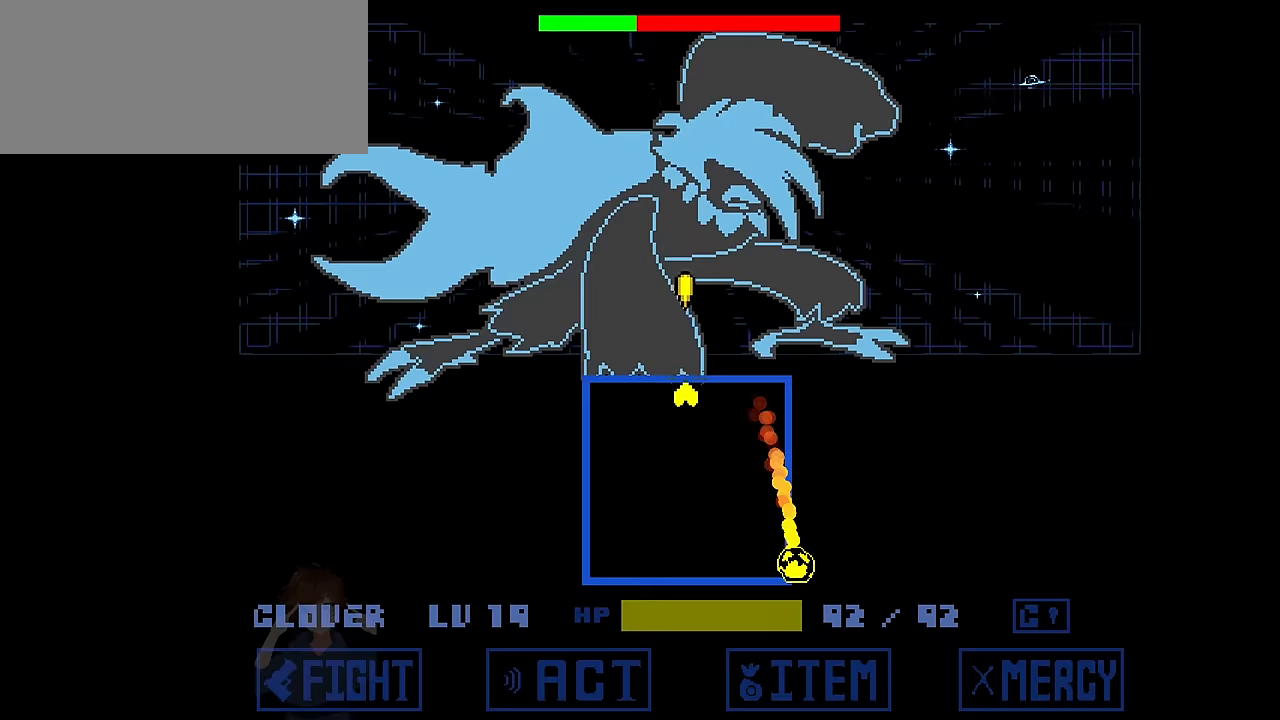
{"keys": [], "events": [[134, "up", "up"]]}
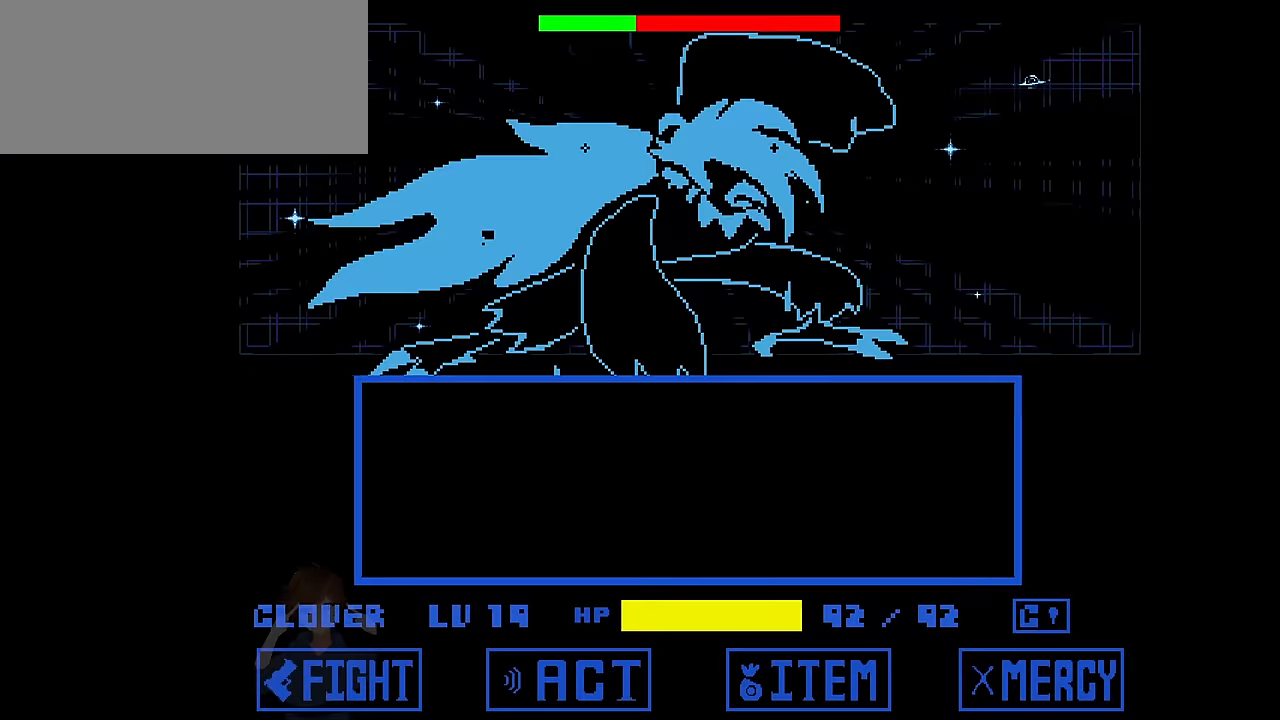
{"keys": ["z"], "events": [[468, "z", "down"]]}
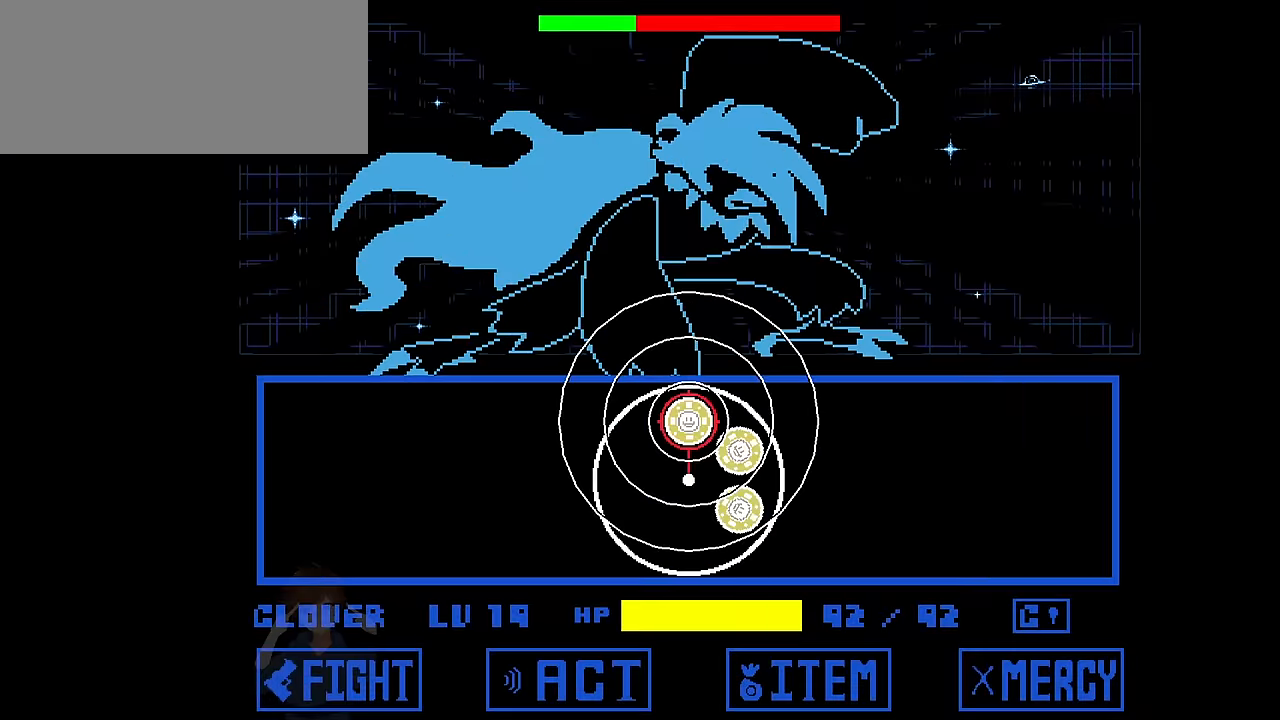
{"keys": [], "events": [[33, "z", "up"], [400, "z", "down"], [500, "z", "up"]]}
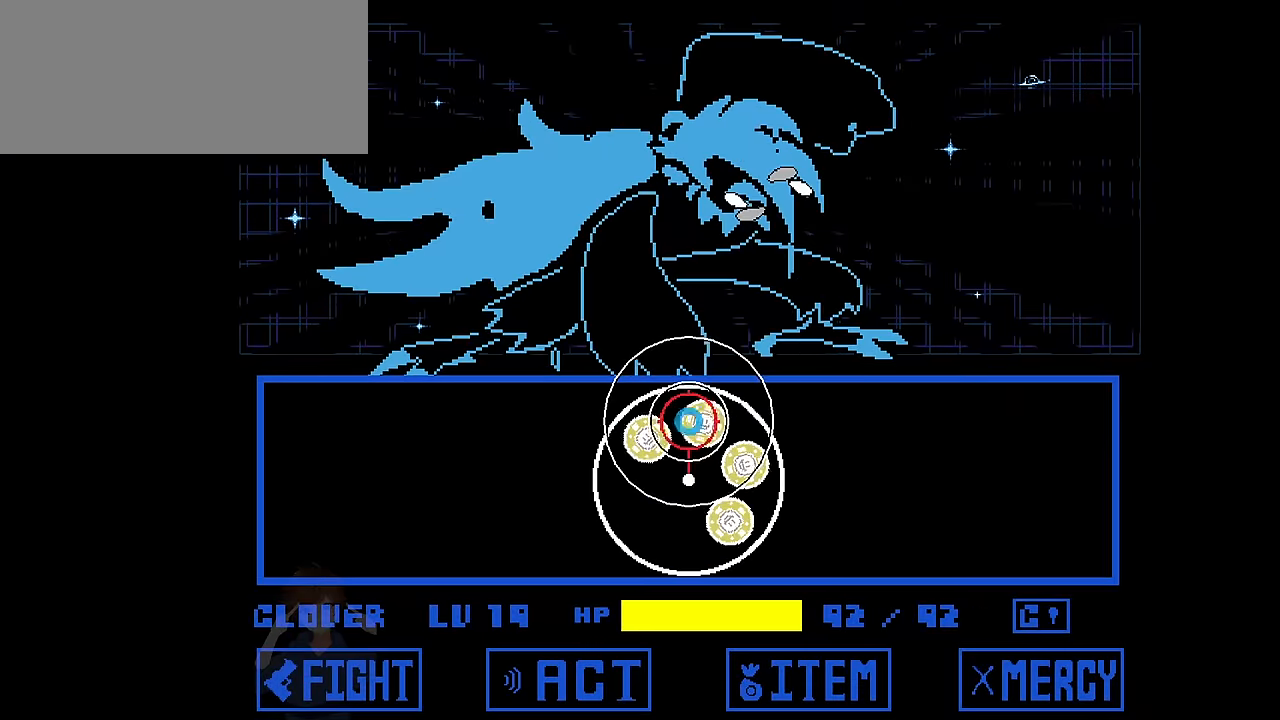
{"keys": [], "events": [[401, "z", "down"], [501, "z", "up"]]}
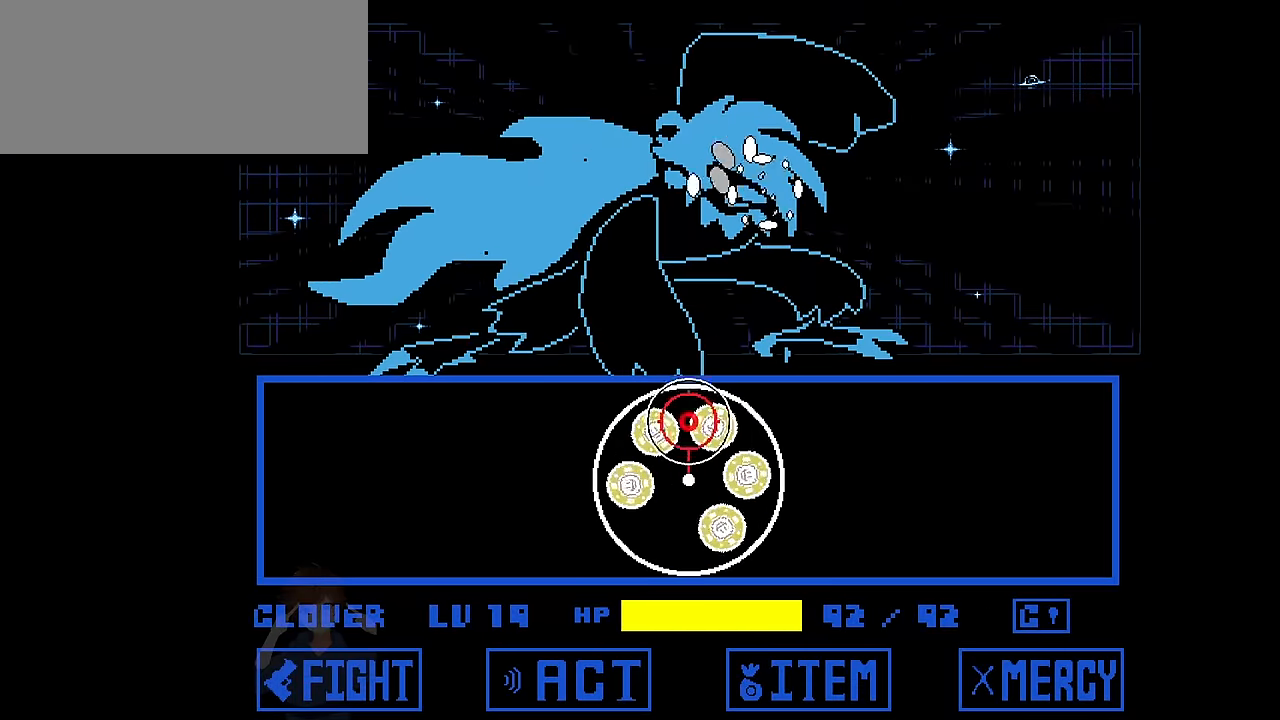
{"keys": [], "events": [[367, "z", "down"], [467, "z", "up"]]}
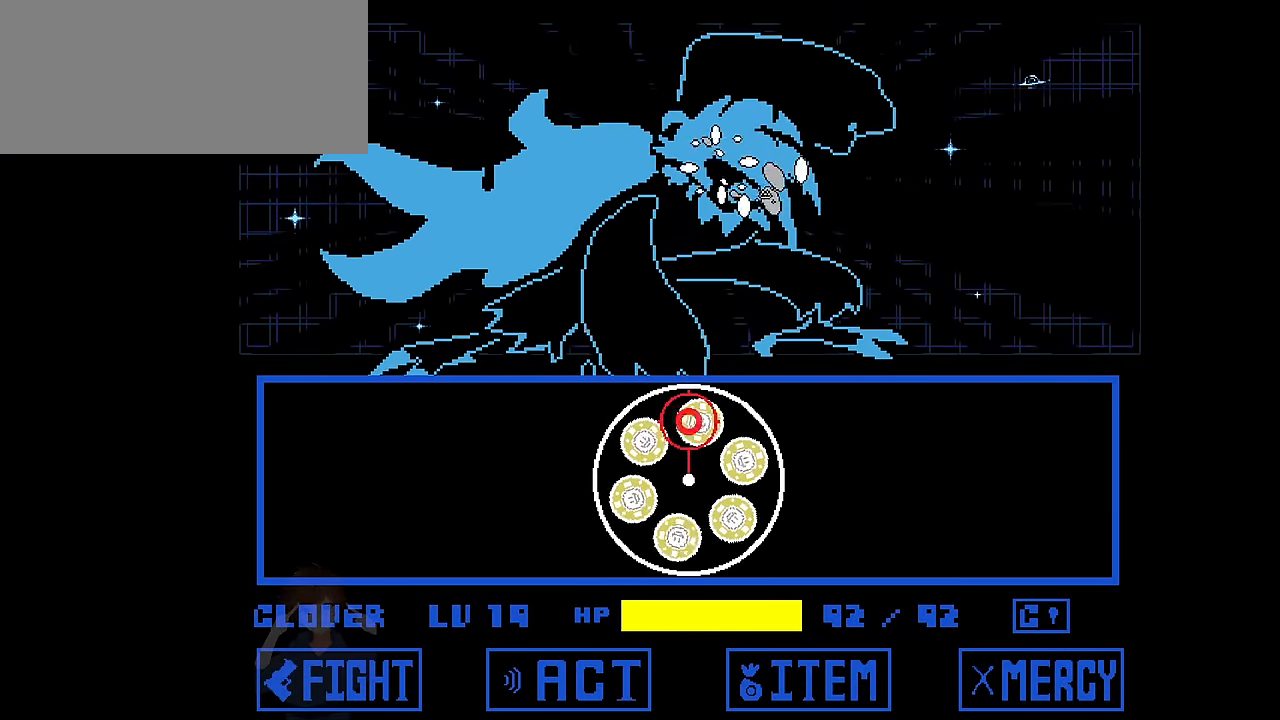
{"keys": [], "events": []}
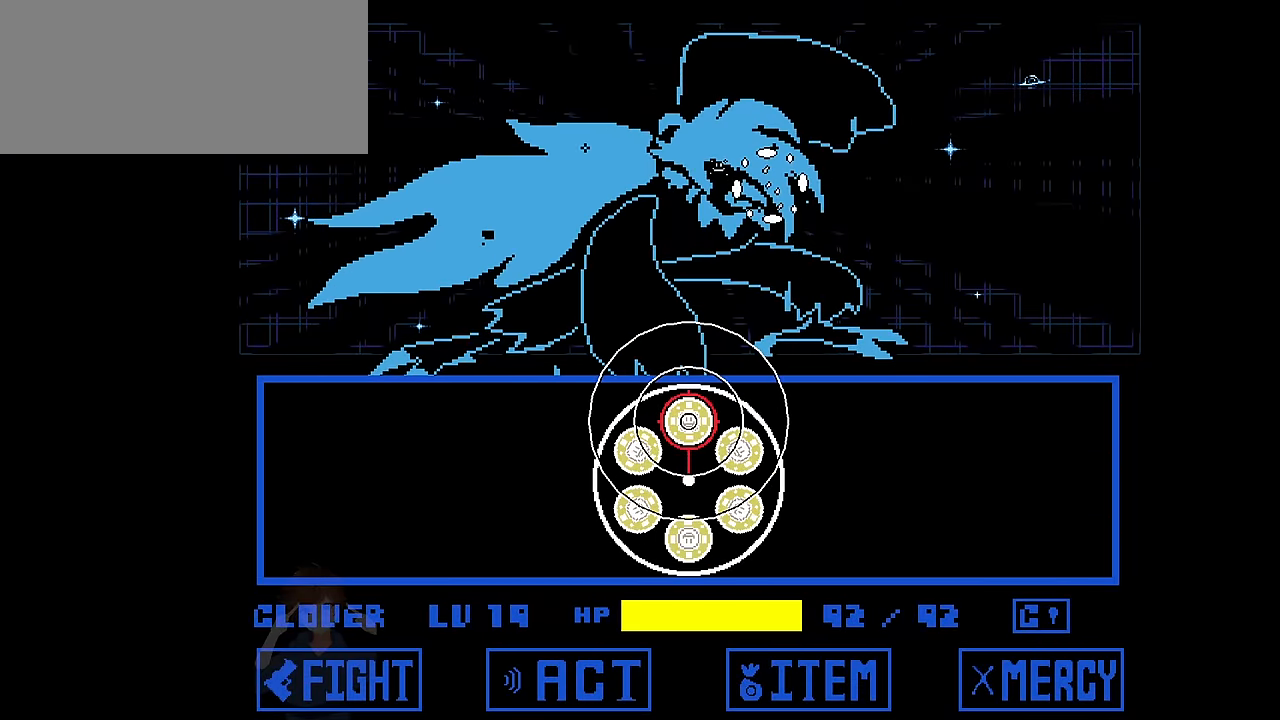
{"keys": [], "events": [[33, "z", "down"], [133, "z", "up"]]}
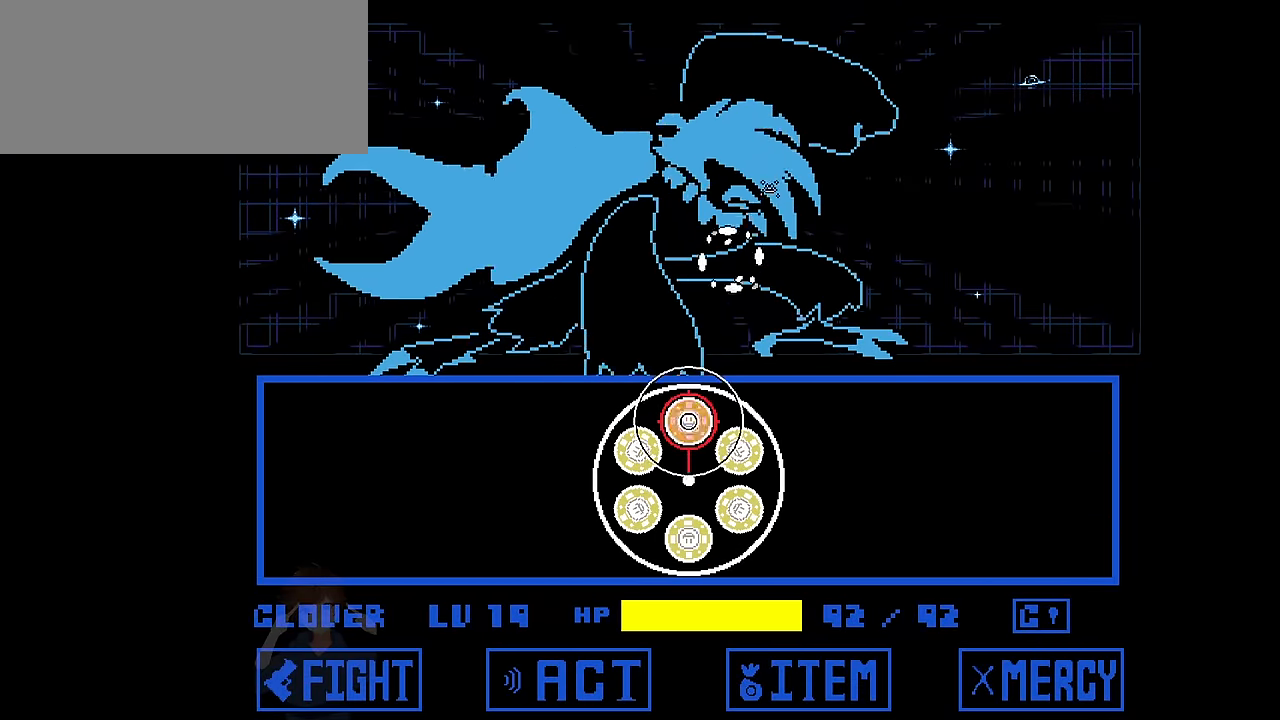
{"keys": ["z"], "events": [[34, "z", "down"], [134, "z", "up"], [501, "z", "down"]]}
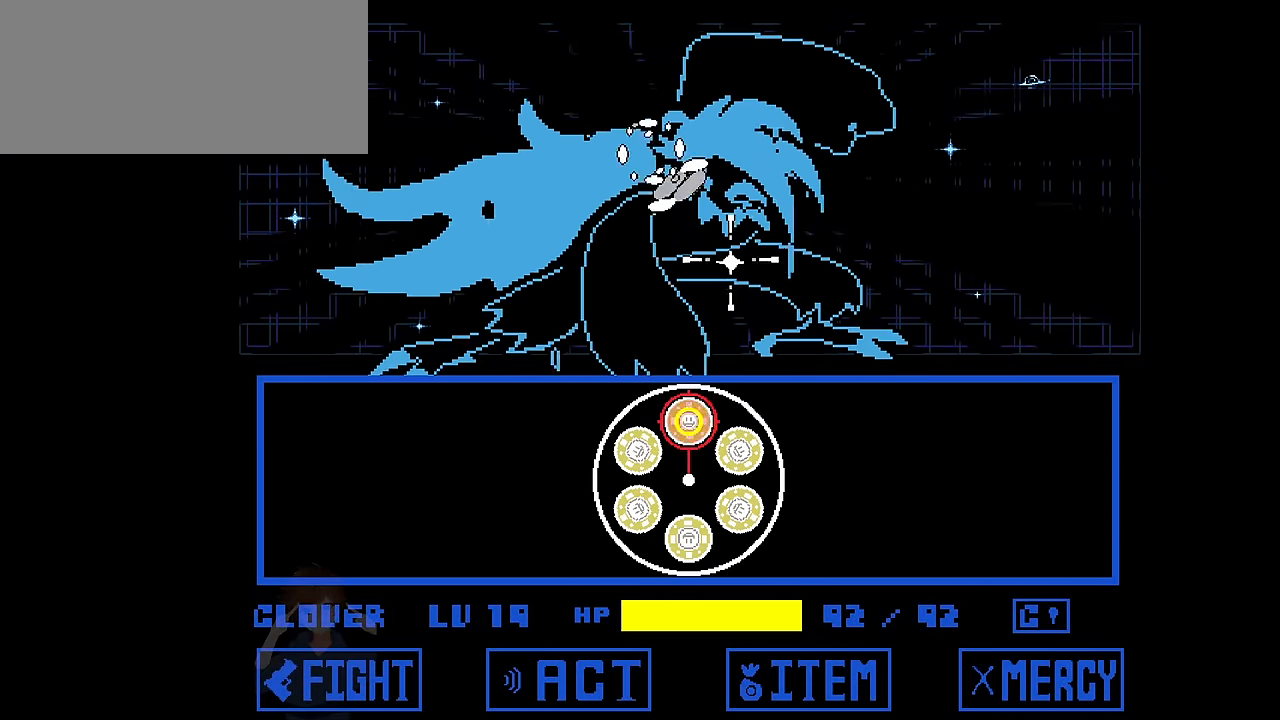
{"keys": [], "events": [[100, "z", "up"]]}
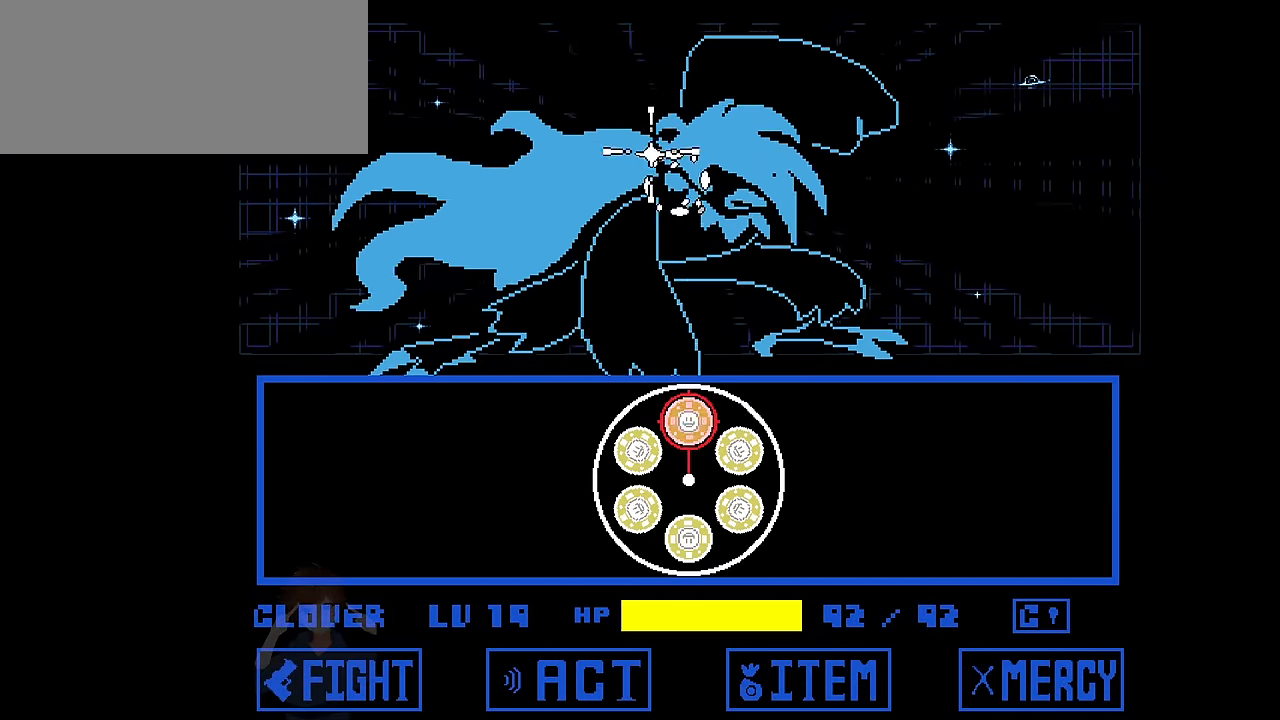
{"keys": [], "events": []}
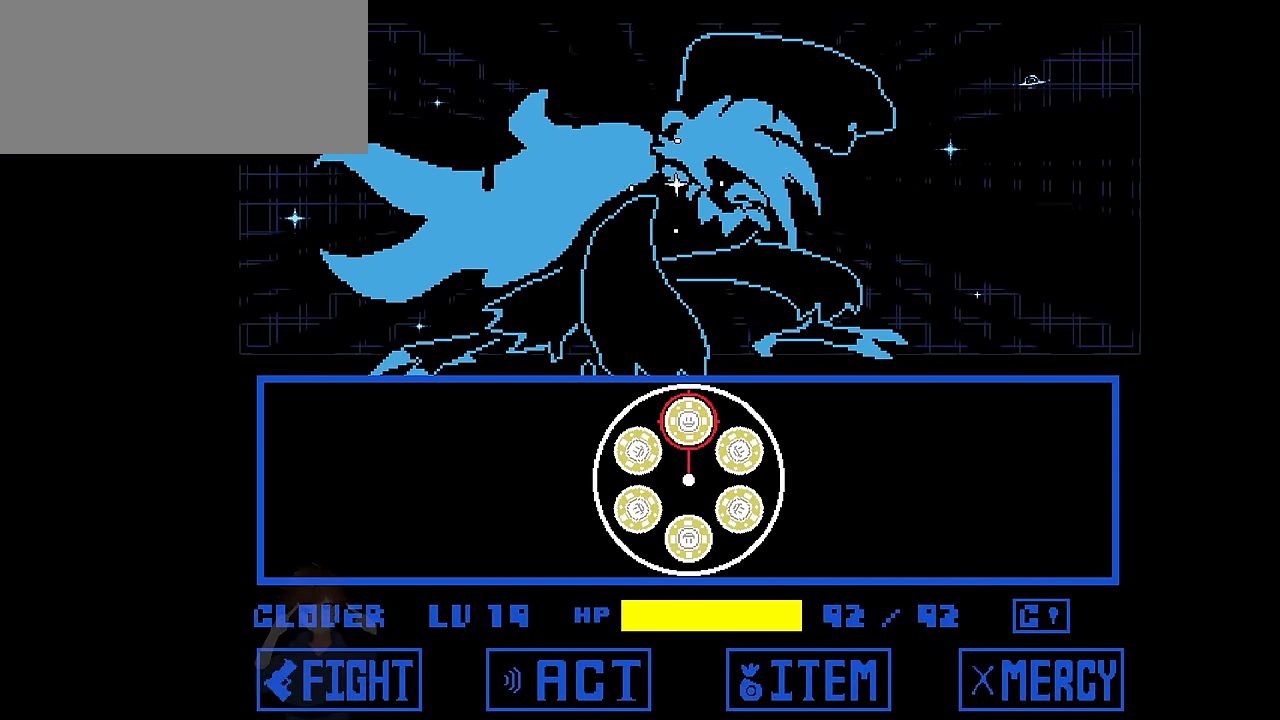
{"keys": [], "events": []}
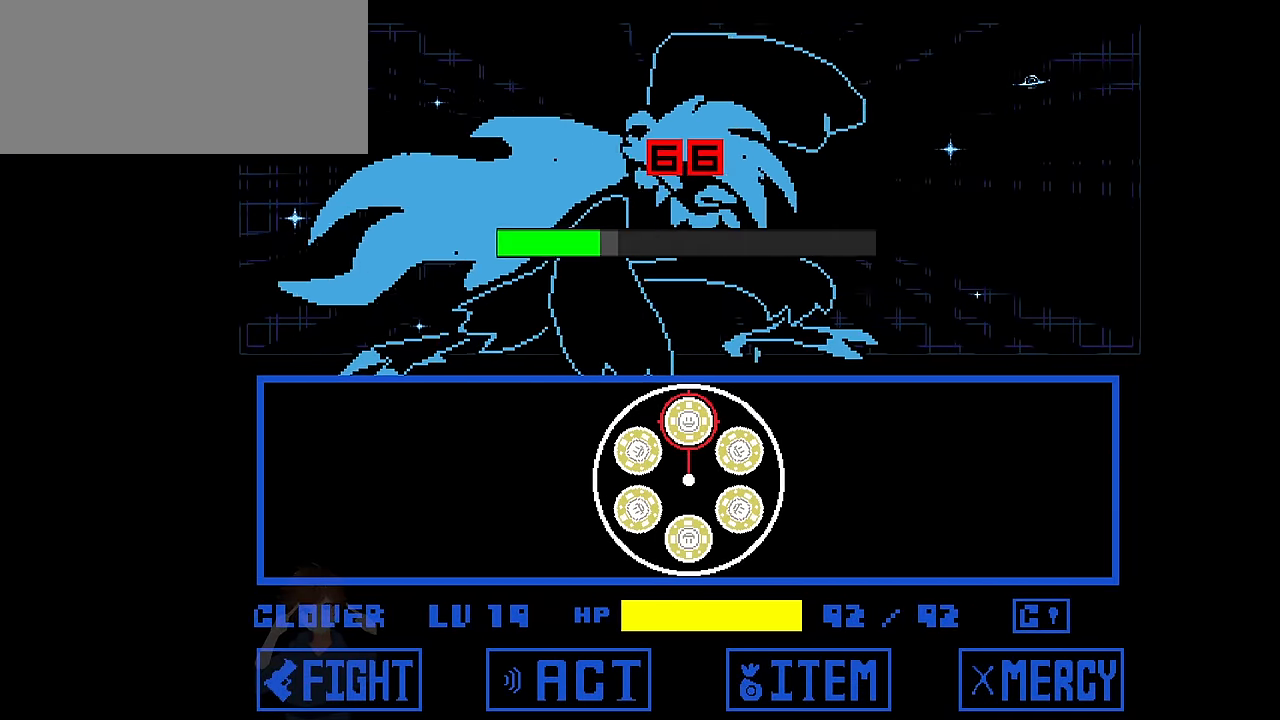
{"keys": [], "events": []}
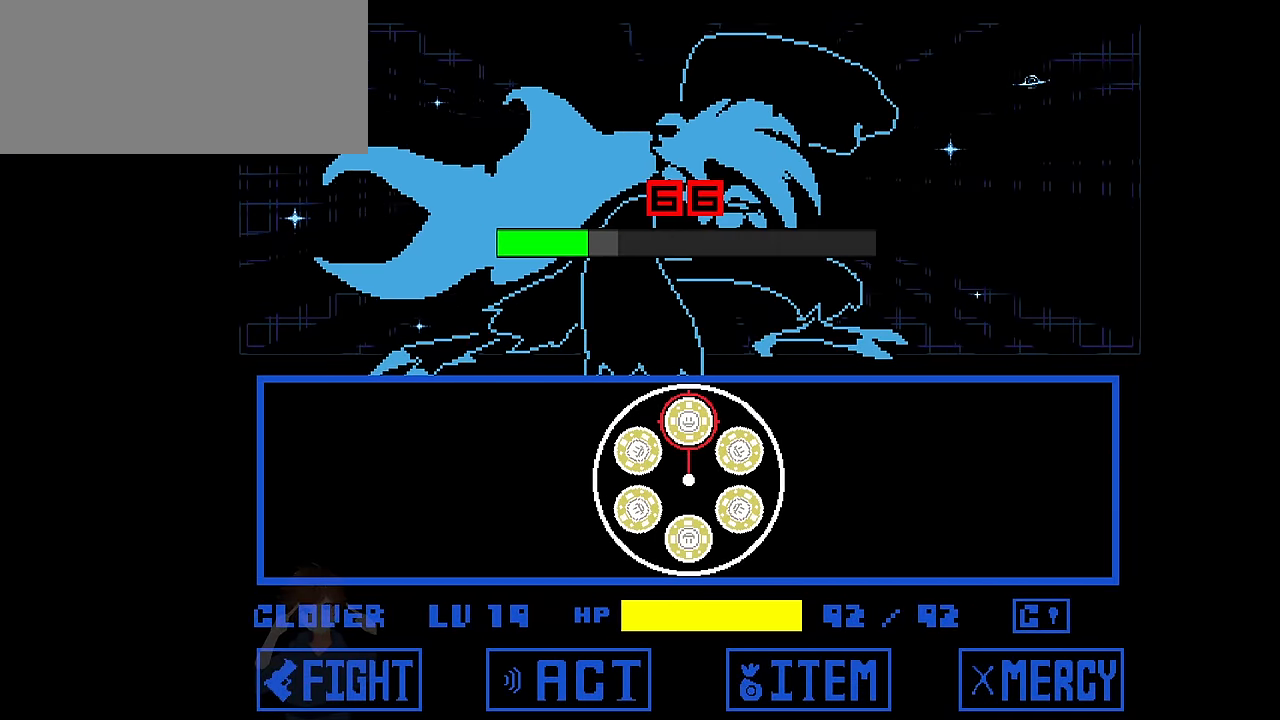
{"keys": [], "events": [[267, "z", "down"], [367, "x", "down"], [367, "z", "up"], [400, "x", "up"], [400, "z", "down"], [500, "z", "up"]]}